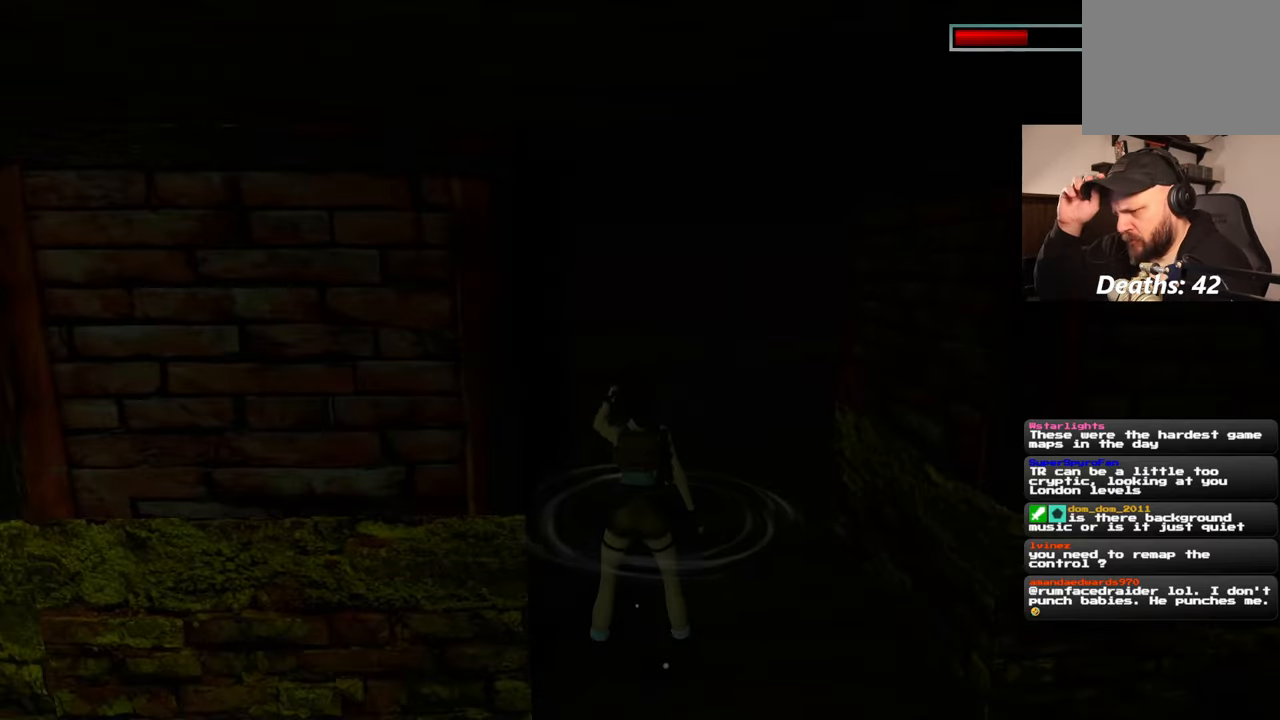
Gameplay with a controller (PlayStation layout); each line is a JSON object with the inputs held at the frame after it. "events" lists button and stick changes between this image and that frame as [ms after this image, input, new state], when the widget could be followed in between. Not read: L2 L3 R2 R3.
{"buttons": [], "left_stick": "up", "right_stick": "center", "events": [[267, "left_stick", "up"]]}
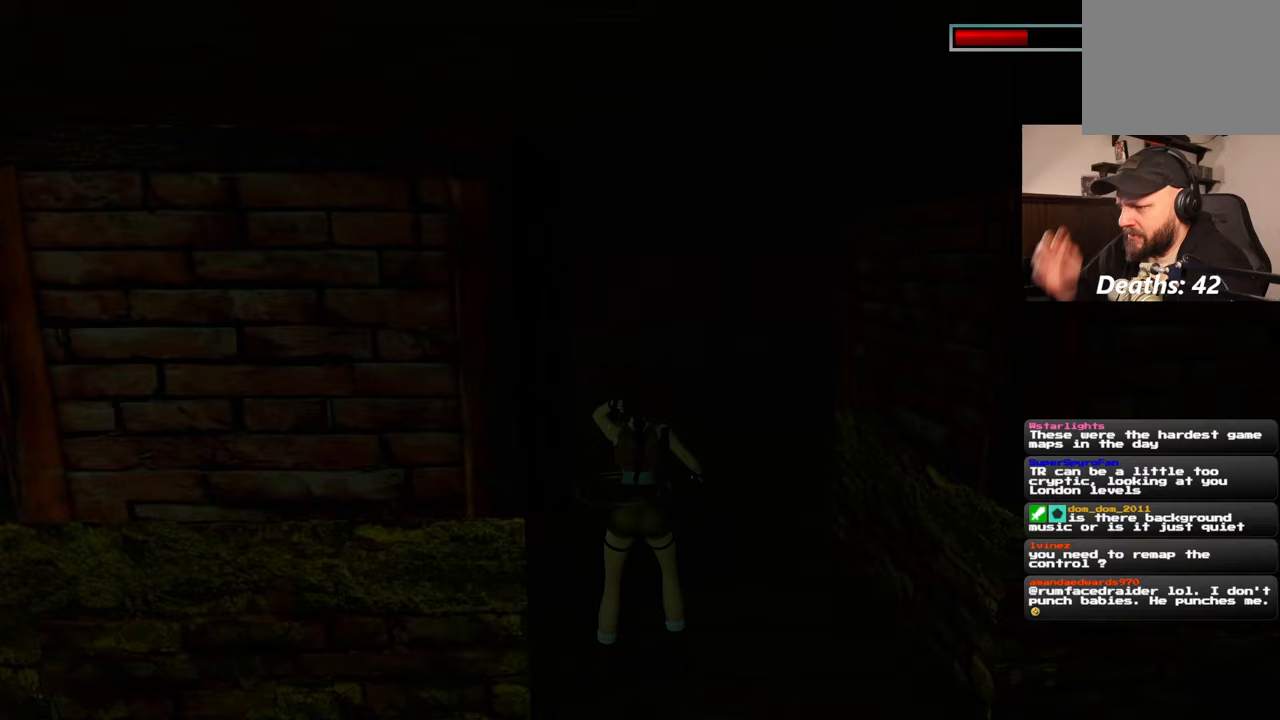
{"buttons": [], "left_stick": "up", "right_stick": "center", "events": []}
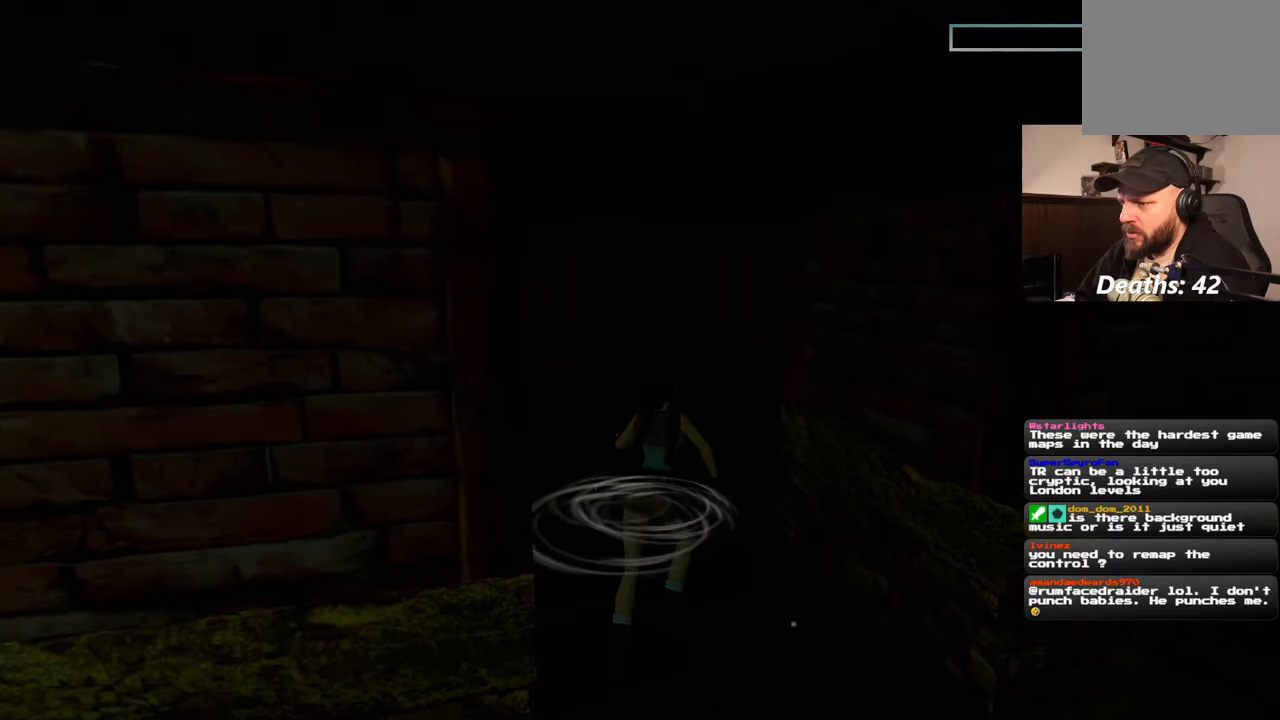
{"buttons": [], "left_stick": "up", "right_stick": "center", "events": [[117, "right_stick", "left"], [400, "right_stick", "center"]]}
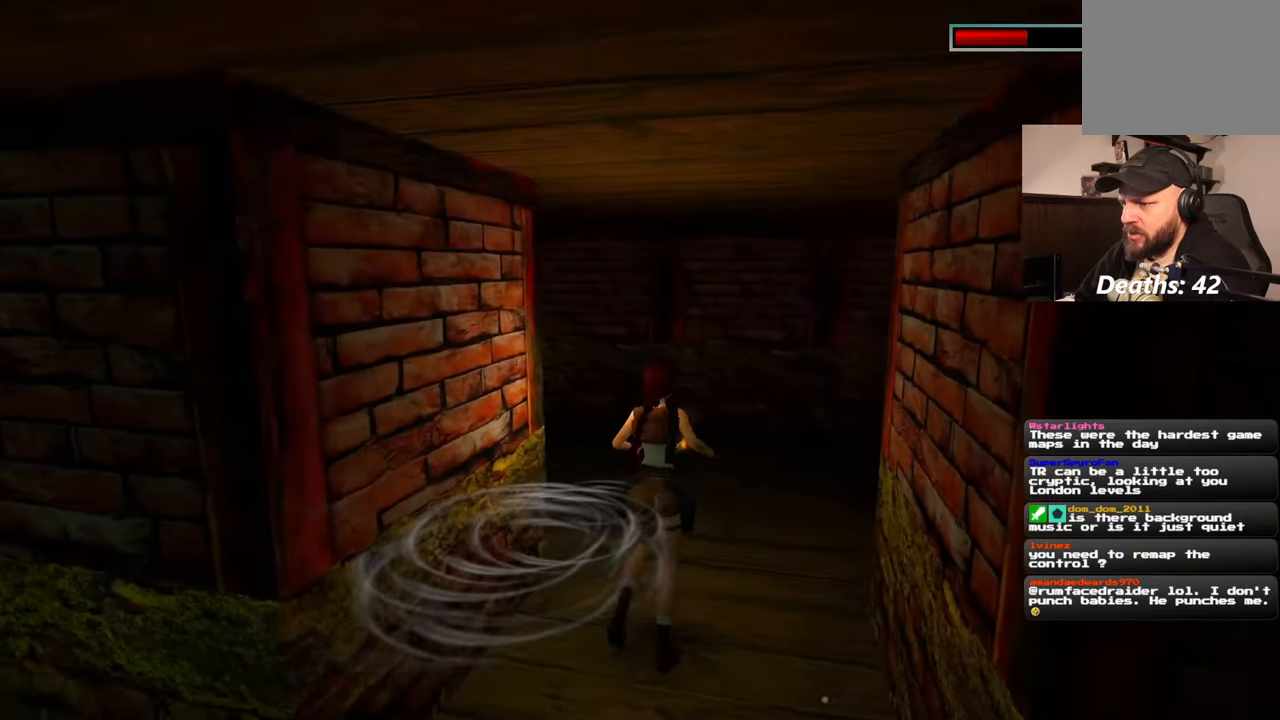
{"buttons": [], "left_stick": "up", "right_stick": "left", "events": [[167, "right_stick", "left"]]}
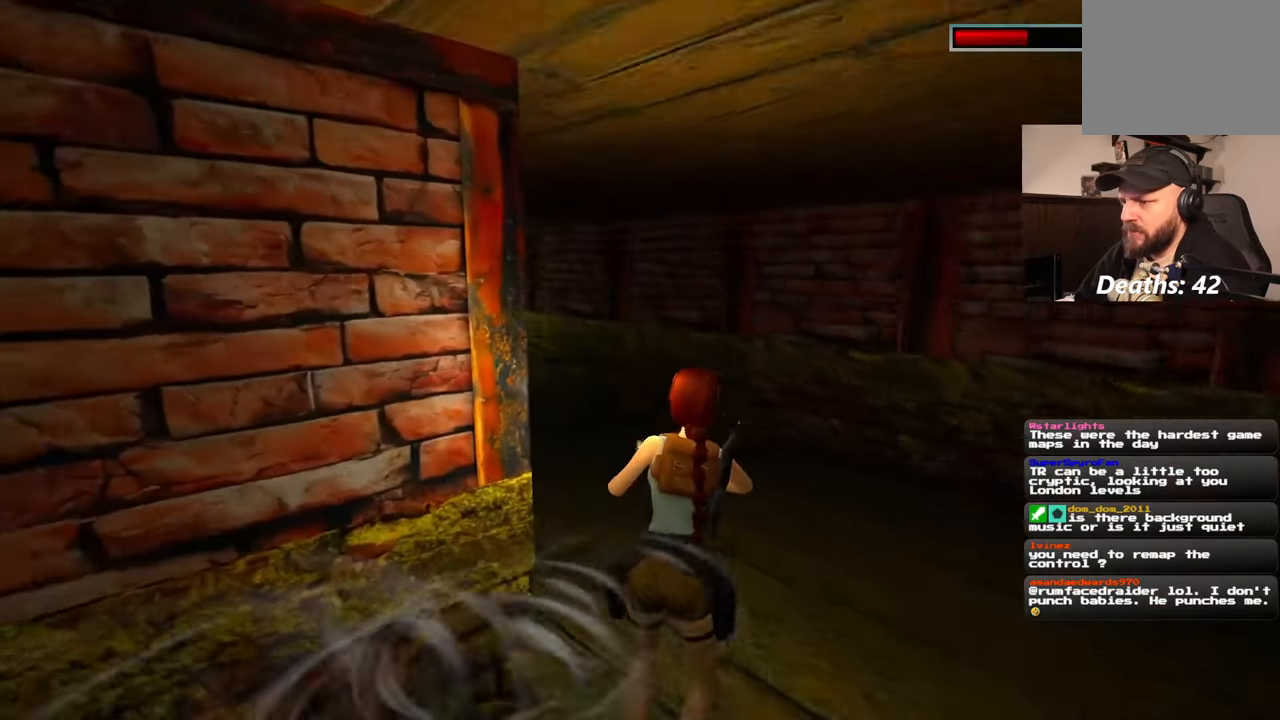
{"buttons": [], "left_stick": "up", "right_stick": "center", "events": [[300, "right_stick", "center"]]}
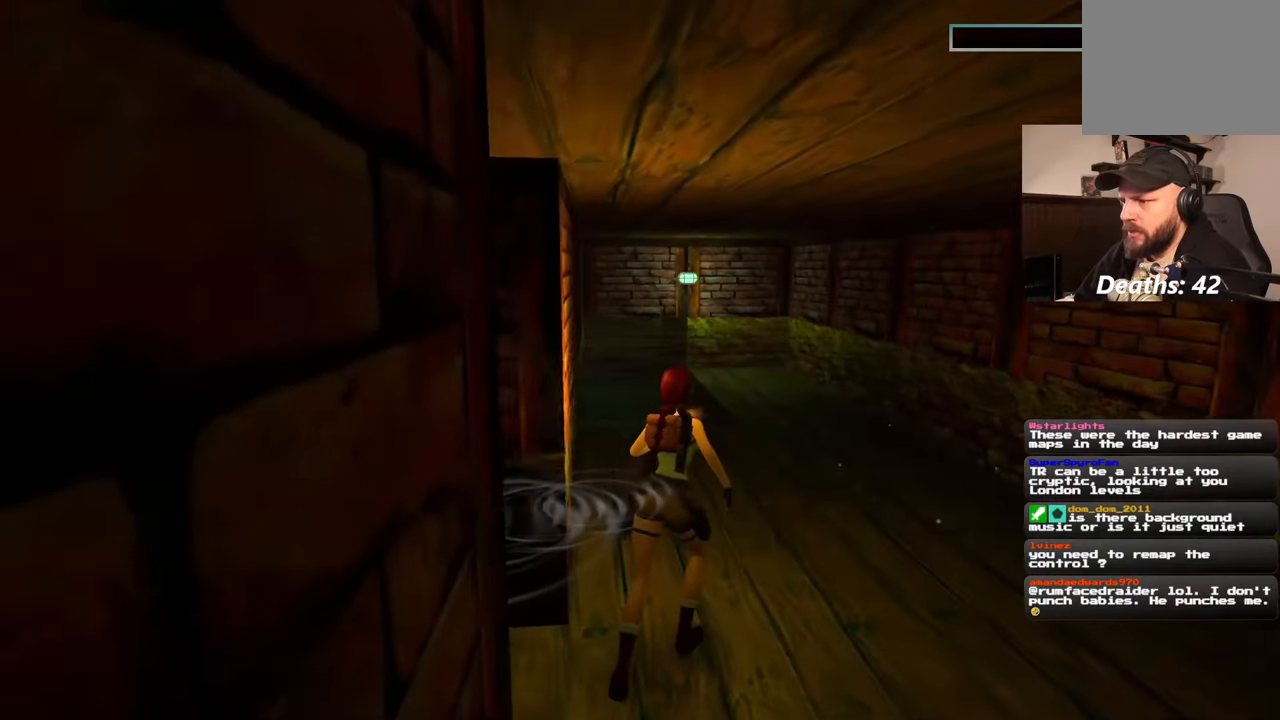
{"buttons": [], "left_stick": "up-right", "right_stick": "center", "events": [[217, "right_stick", "left"], [233, "left_stick", "up-right"], [383, "right_stick", "center"]]}
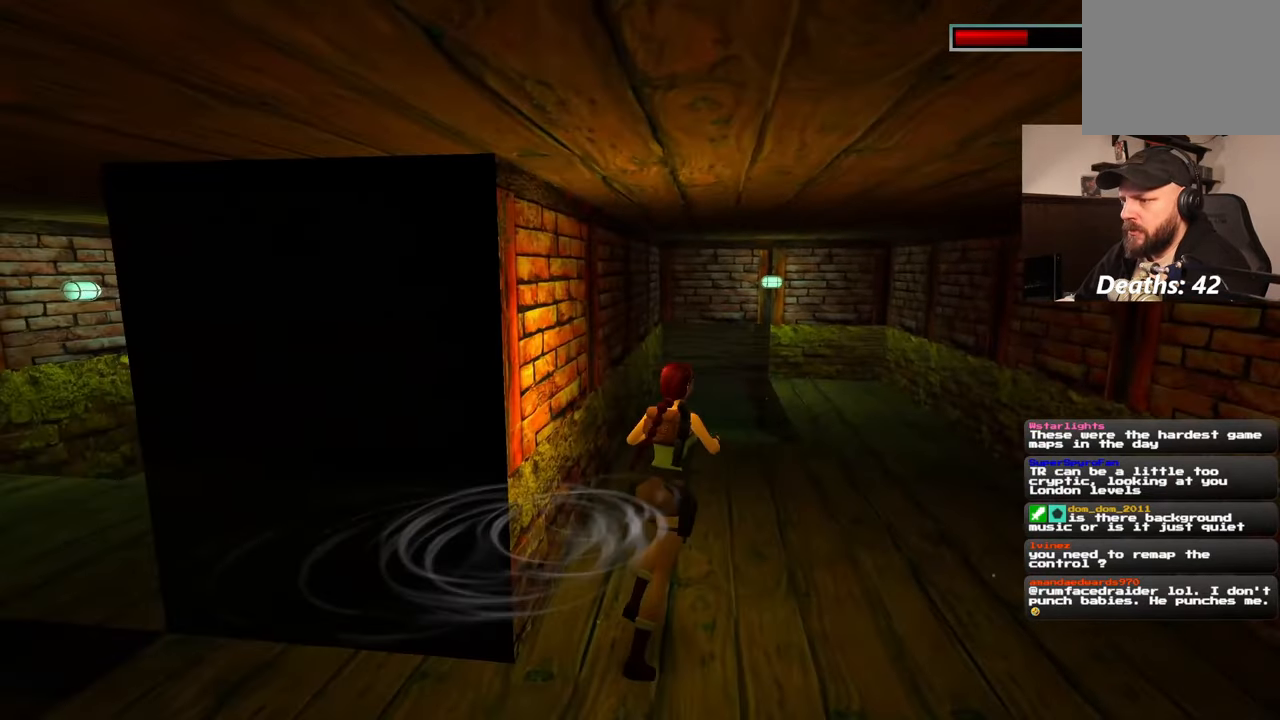
{"buttons": [], "left_stick": "right", "right_stick": "left", "events": [[67, "right_stick", "left"], [100, "left_stick", "down-right"], [500, "left_stick", "right"]]}
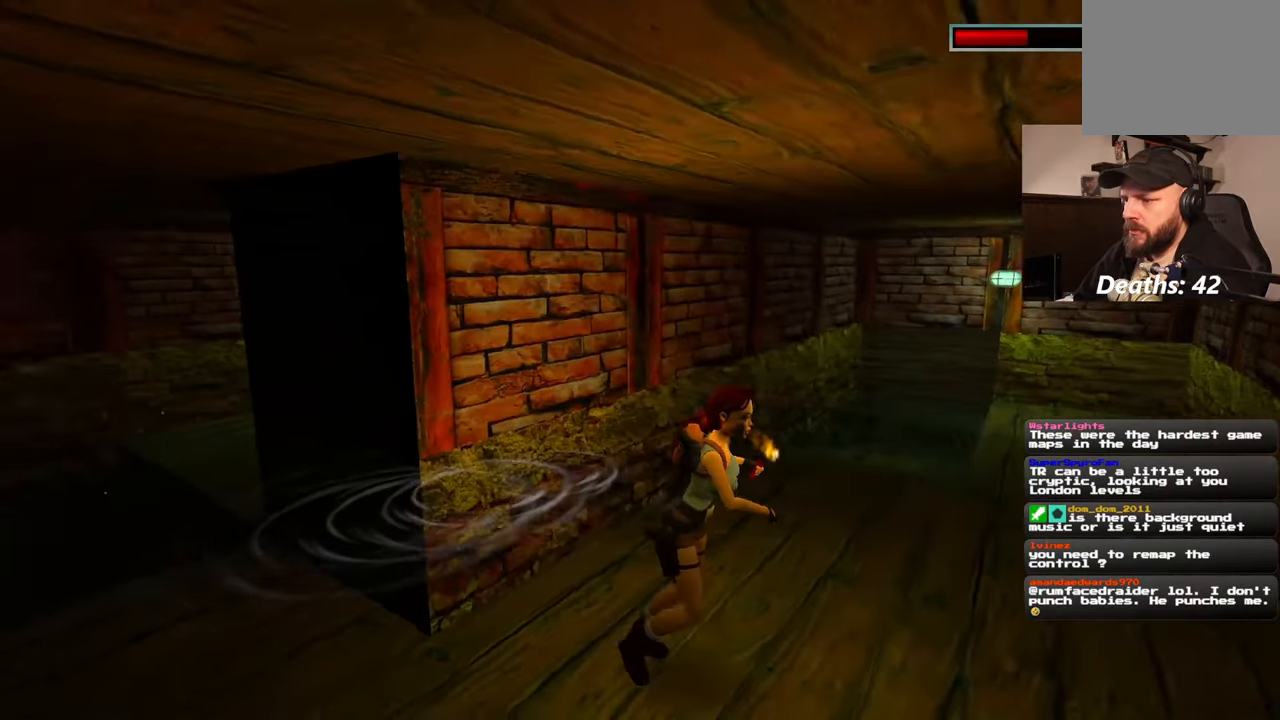
{"buttons": [], "left_stick": "right", "right_stick": "left", "events": []}
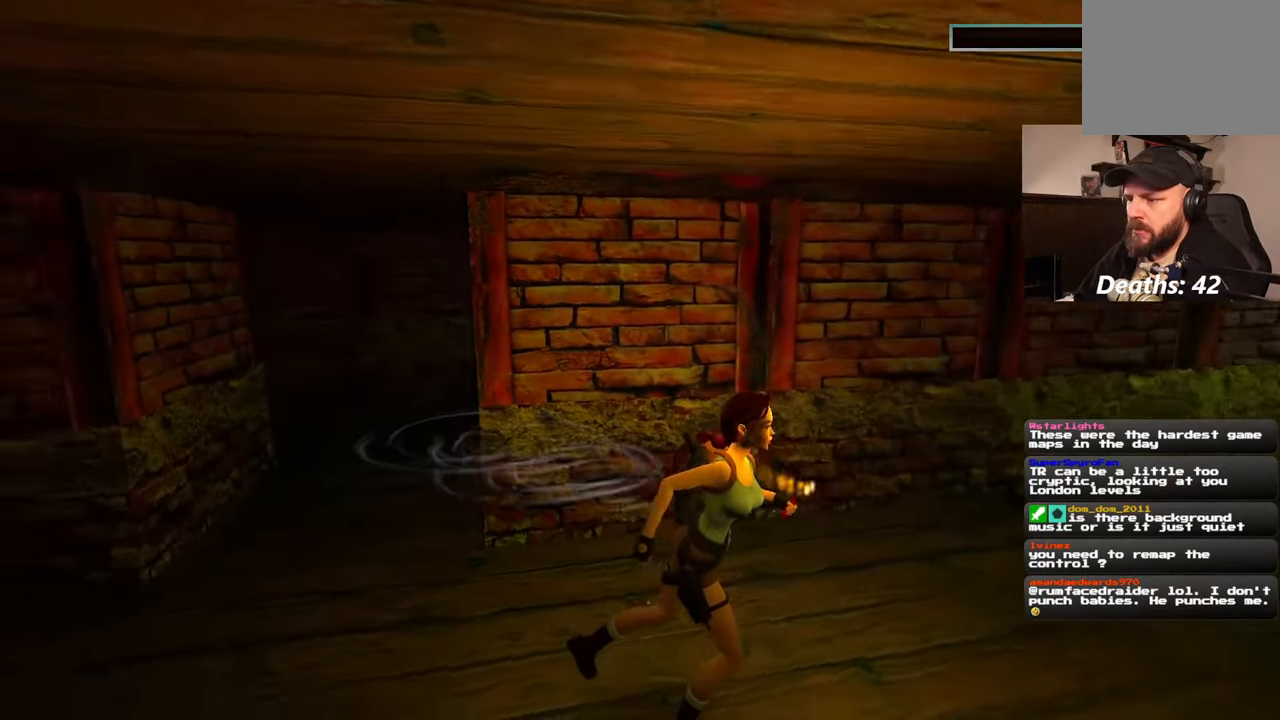
{"buttons": [], "left_stick": "down-right", "right_stick": "left", "events": [[183, "left_stick", "down-right"]]}
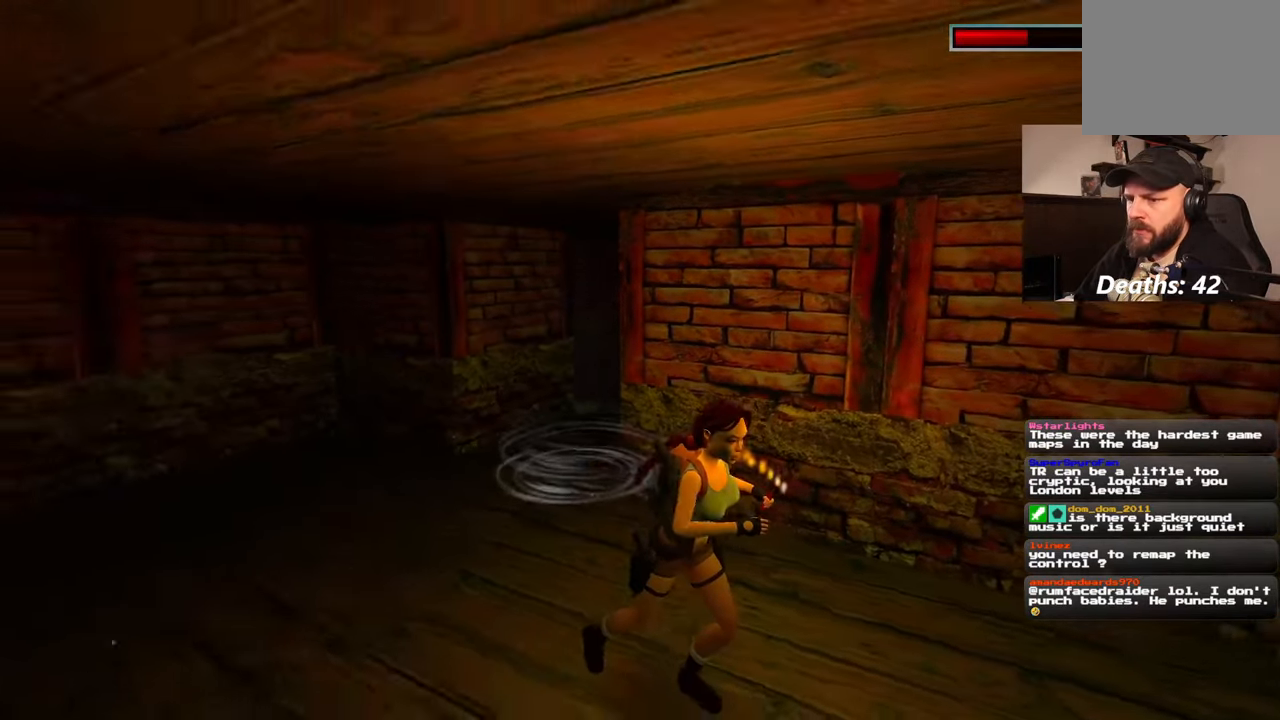
{"buttons": [], "left_stick": "down-right", "right_stick": "down-right", "events": [[350, "right_stick", "center"], [500, "right_stick", "down-right"]]}
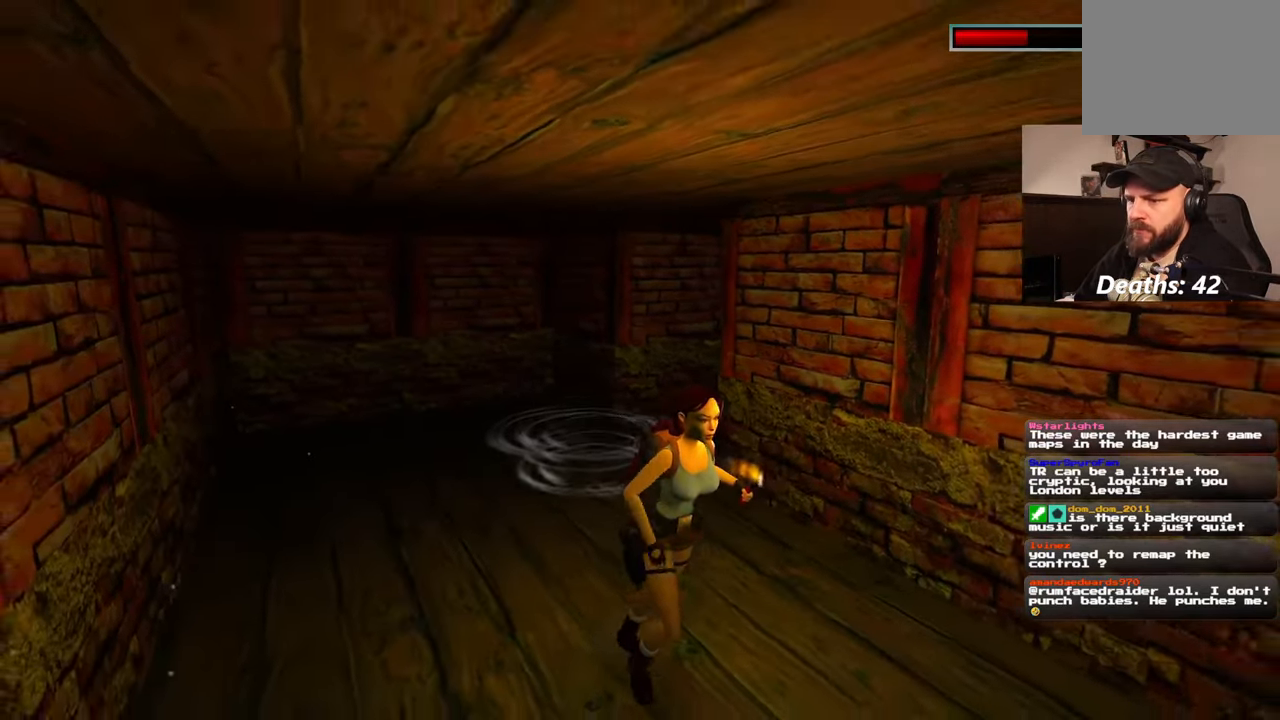
{"buttons": [], "left_stick": "up-right", "right_stick": "right", "events": [[50, "right_stick", "right"], [367, "left_stick", "right"], [500, "left_stick", "up-right"]]}
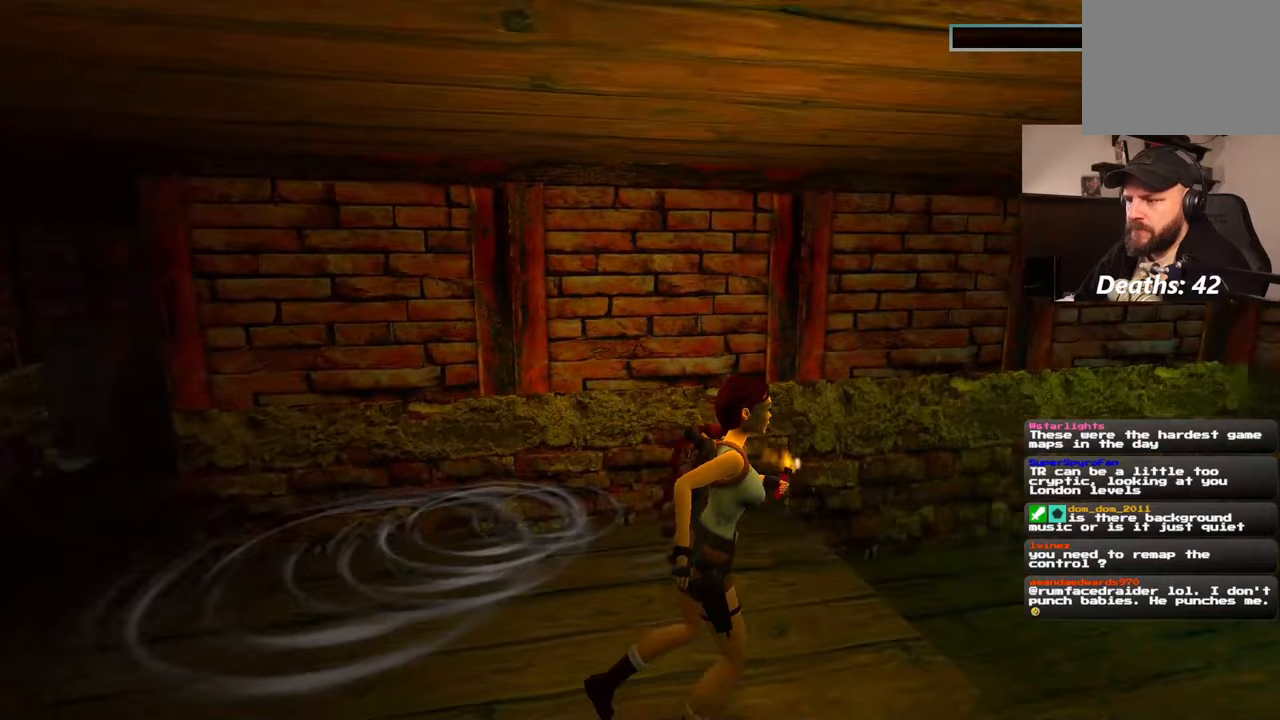
{"buttons": [], "left_stick": "up", "right_stick": "center", "events": [[300, "left_stick", "up"], [400, "right_stick", "center"]]}
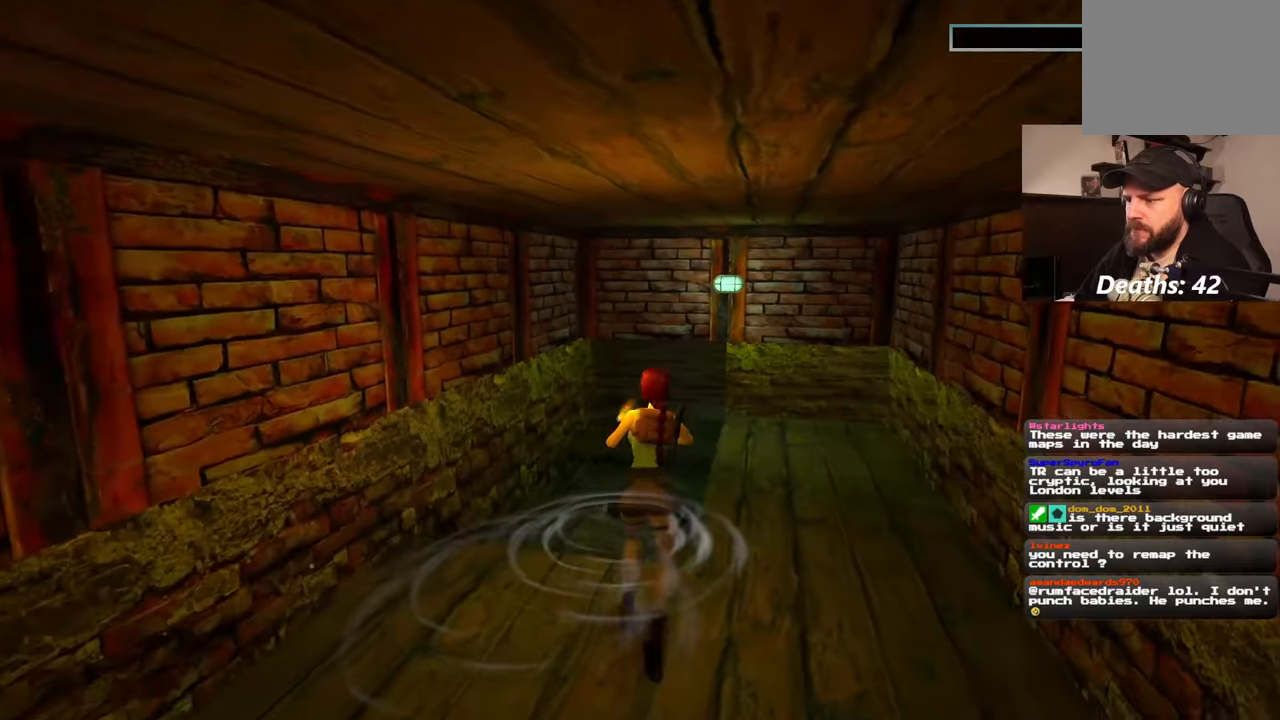
{"buttons": [], "left_stick": "up", "right_stick": "center", "events": []}
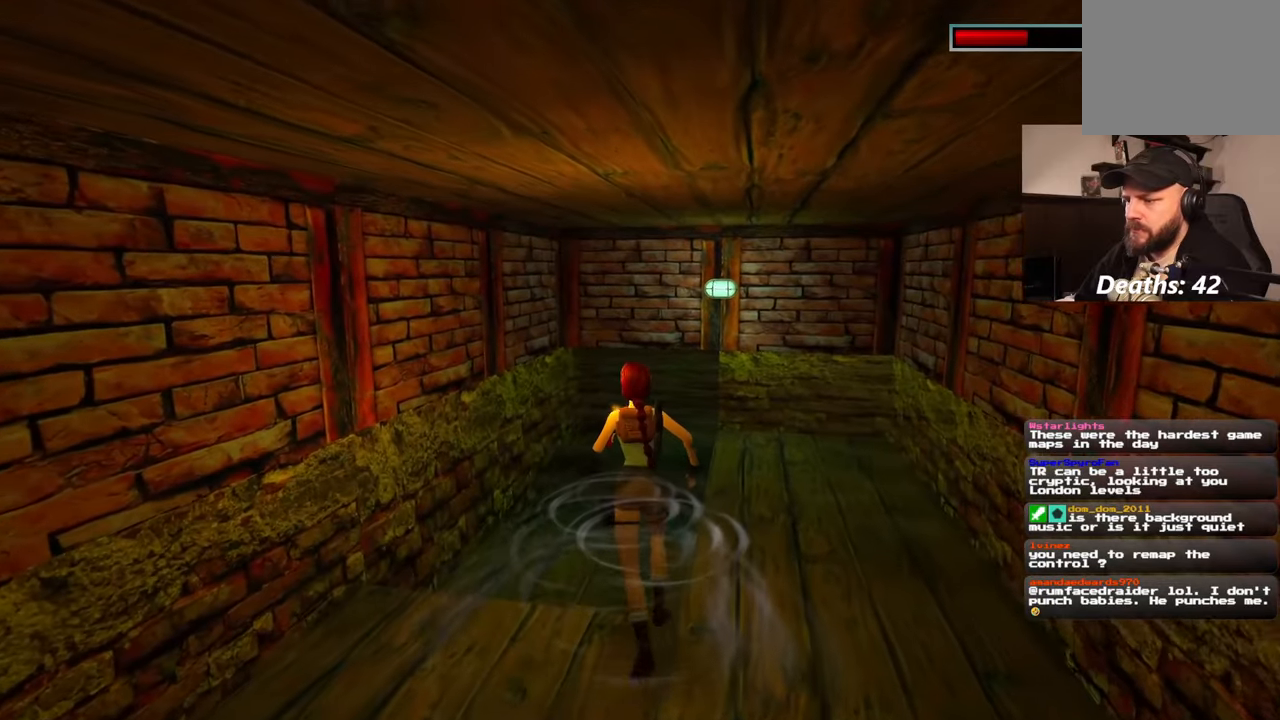
{"buttons": ["SQUARE"], "left_stick": "center", "right_stick": "center", "events": [[450, "SQUARE", "down"], [500, "left_stick", "center"]]}
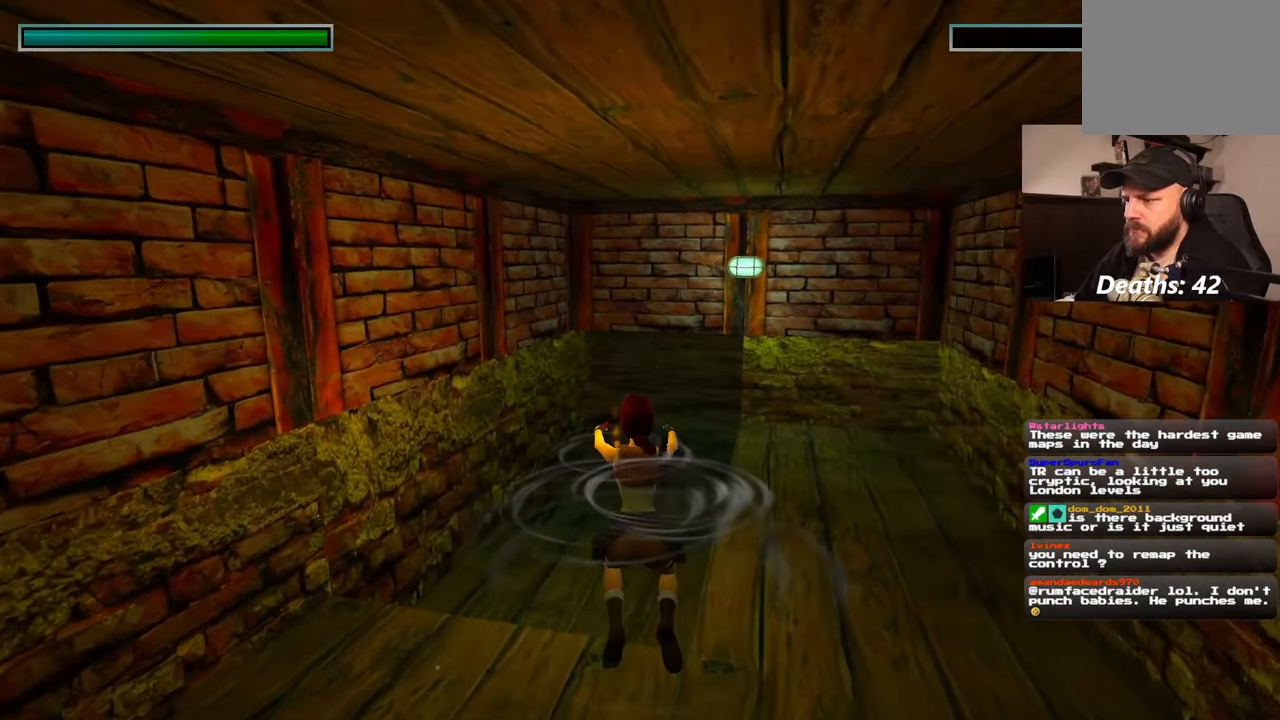
{"buttons": ["SQUARE"], "left_stick": "center", "right_stick": "center", "events": []}
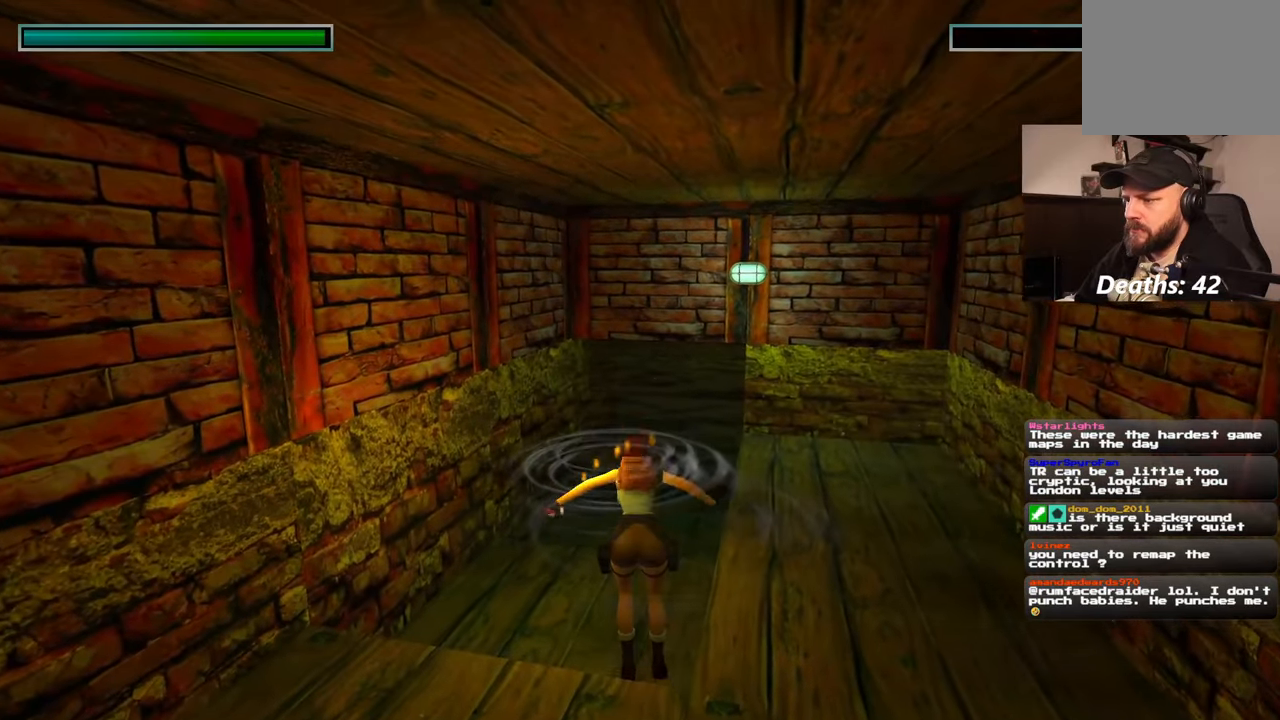
{"buttons": ["SQUARE"], "left_stick": "up", "right_stick": "center", "events": [[417, "left_stick", "up"]]}
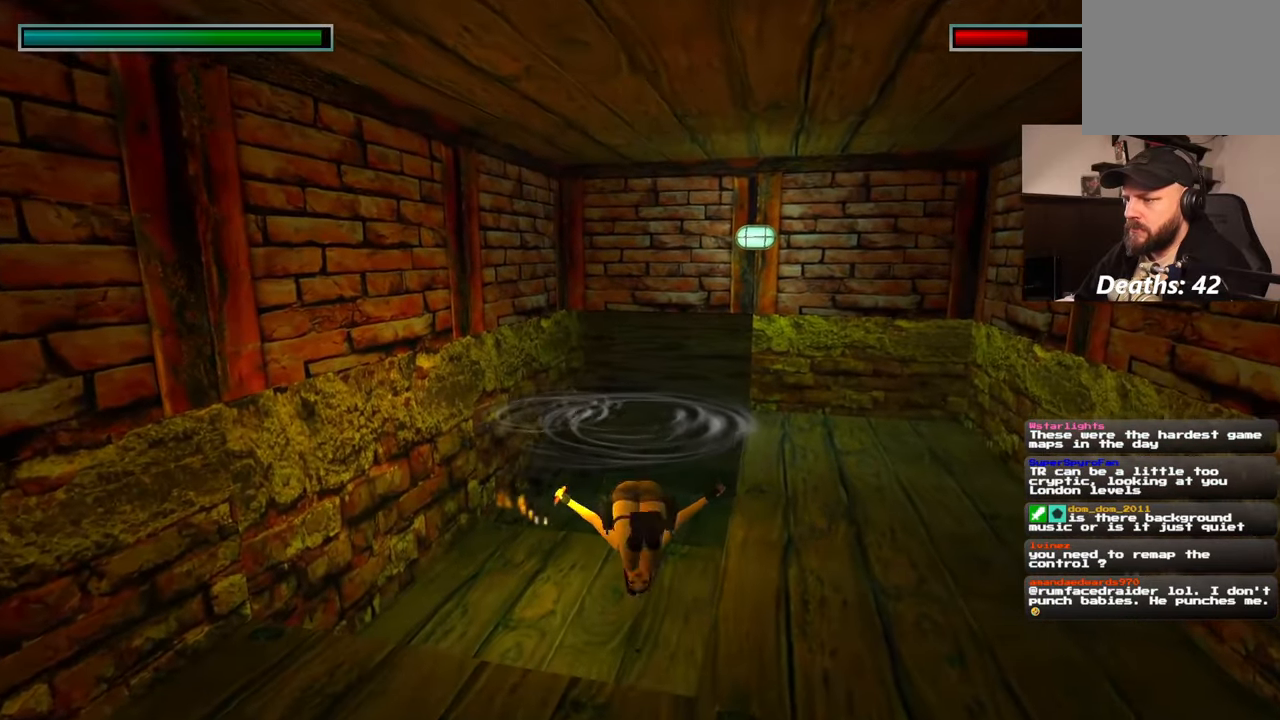
{"buttons": ["SQUARE"], "left_stick": "up", "right_stick": "center", "events": []}
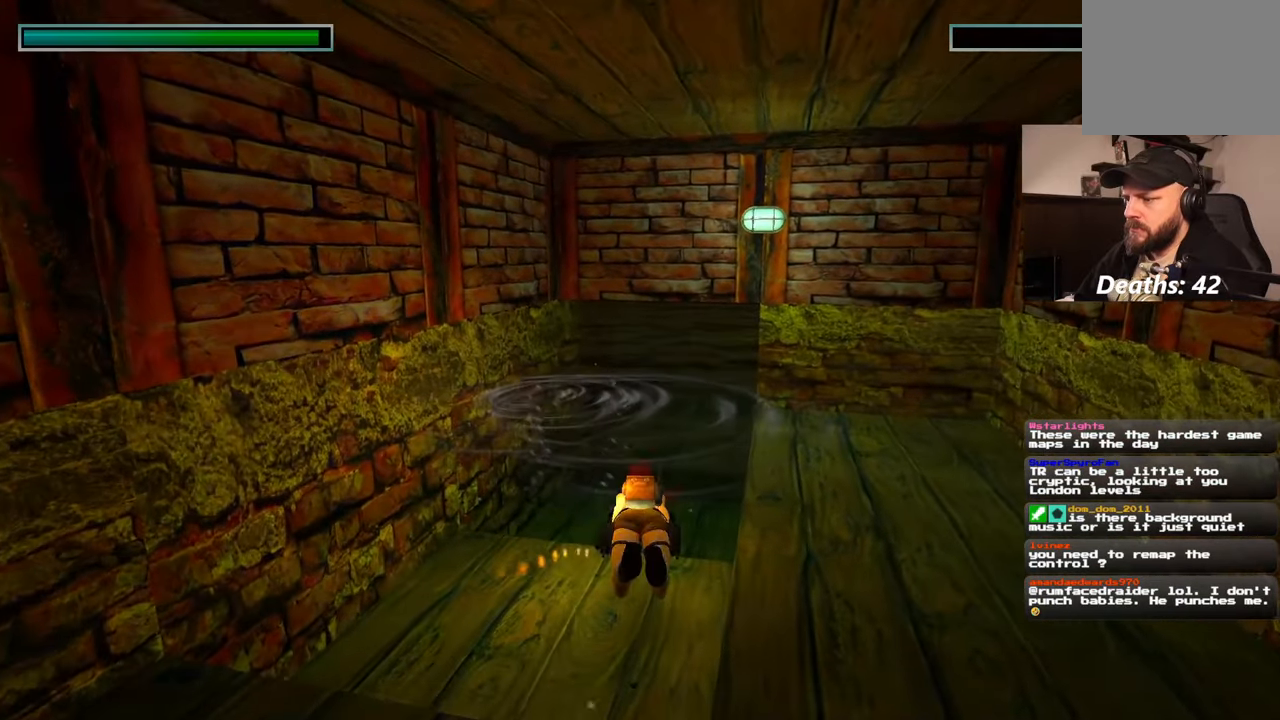
{"buttons": [], "left_stick": "up", "right_stick": "center", "events": [[167, "SQUARE", "up"]]}
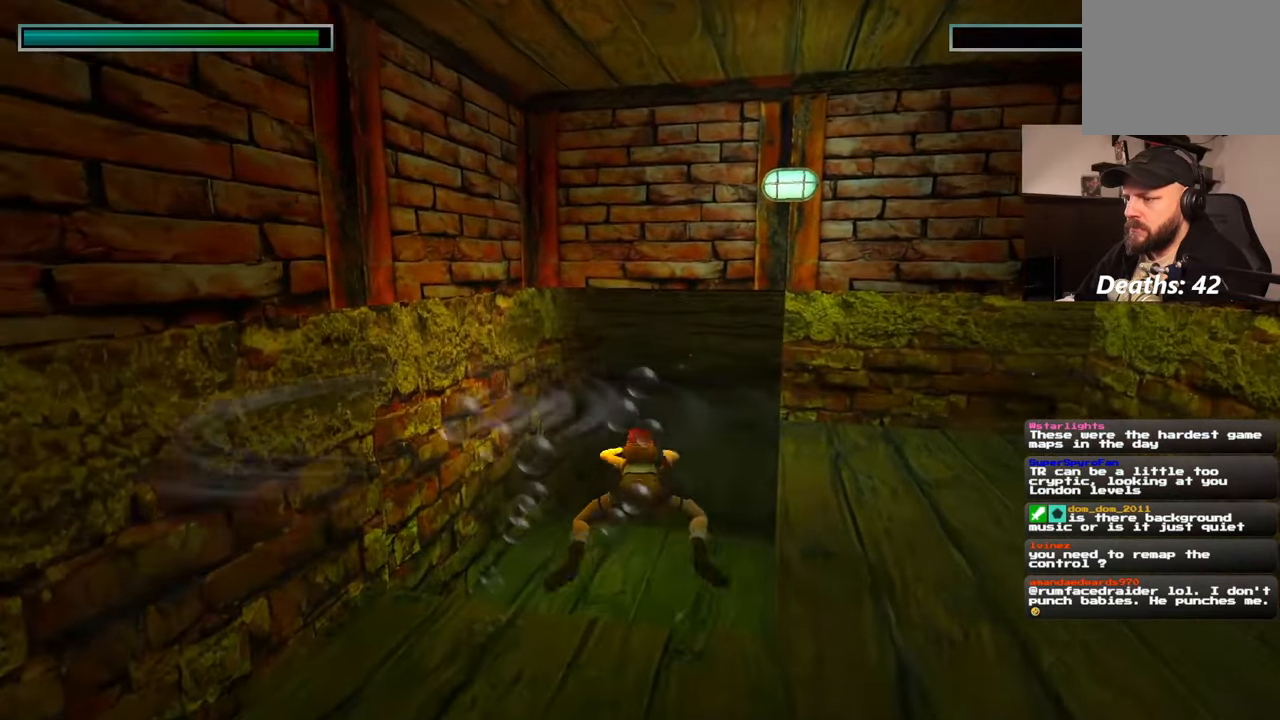
{"buttons": [], "left_stick": "up", "right_stick": "center", "events": [[33, "right_stick", "up-right"], [200, "right_stick", "center"]]}
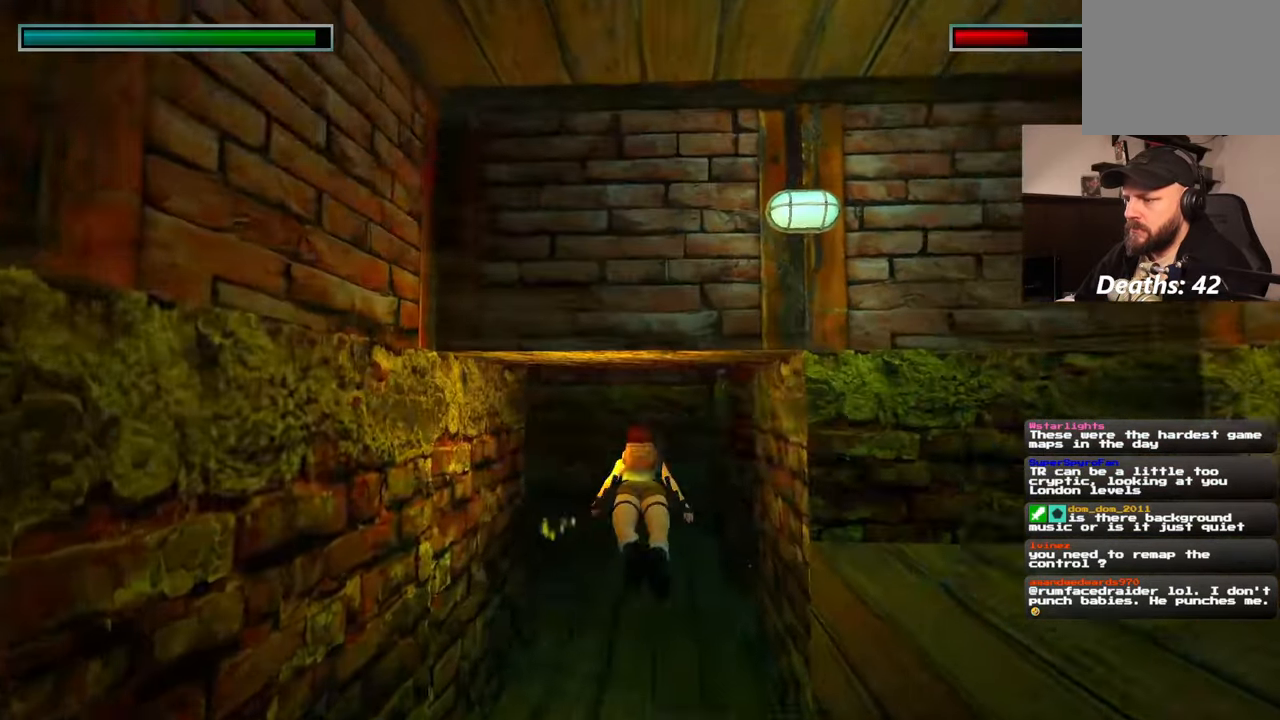
{"buttons": [], "left_stick": "up", "right_stick": "center", "events": [[50, "right_stick", "down"], [250, "right_stick", "center"]]}
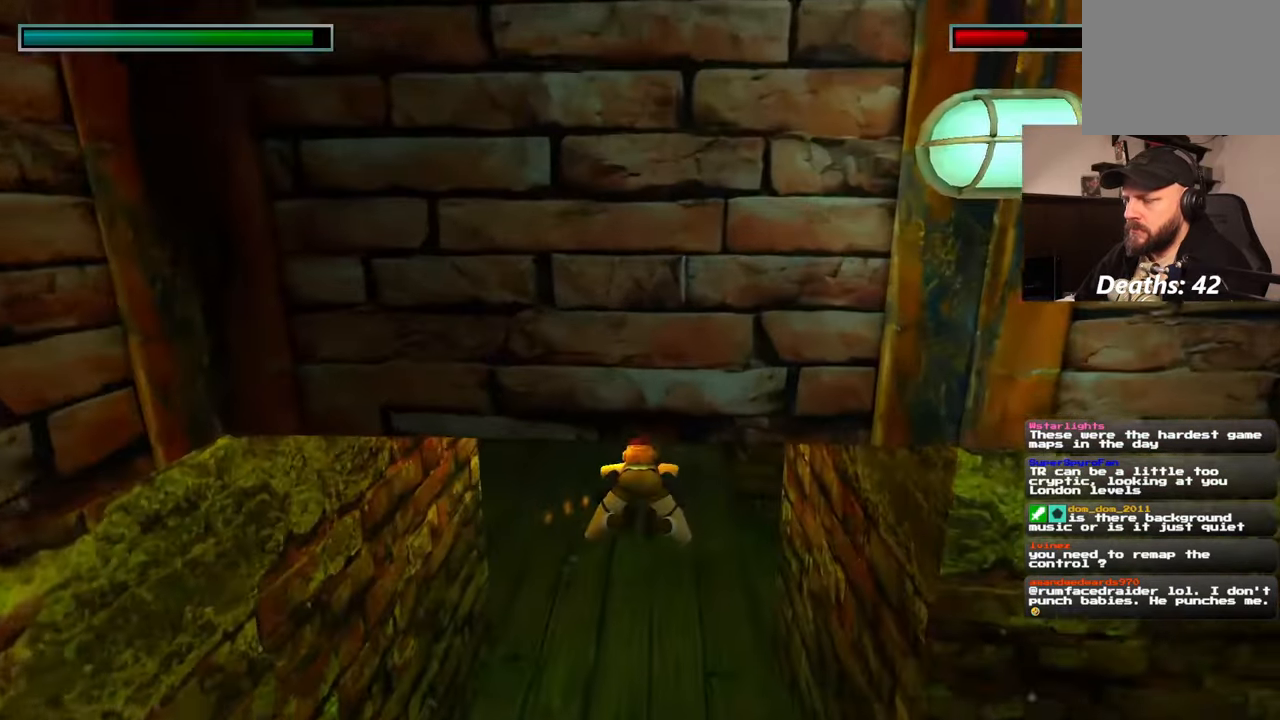
{"buttons": [], "left_stick": "up-left", "right_stick": "center"}
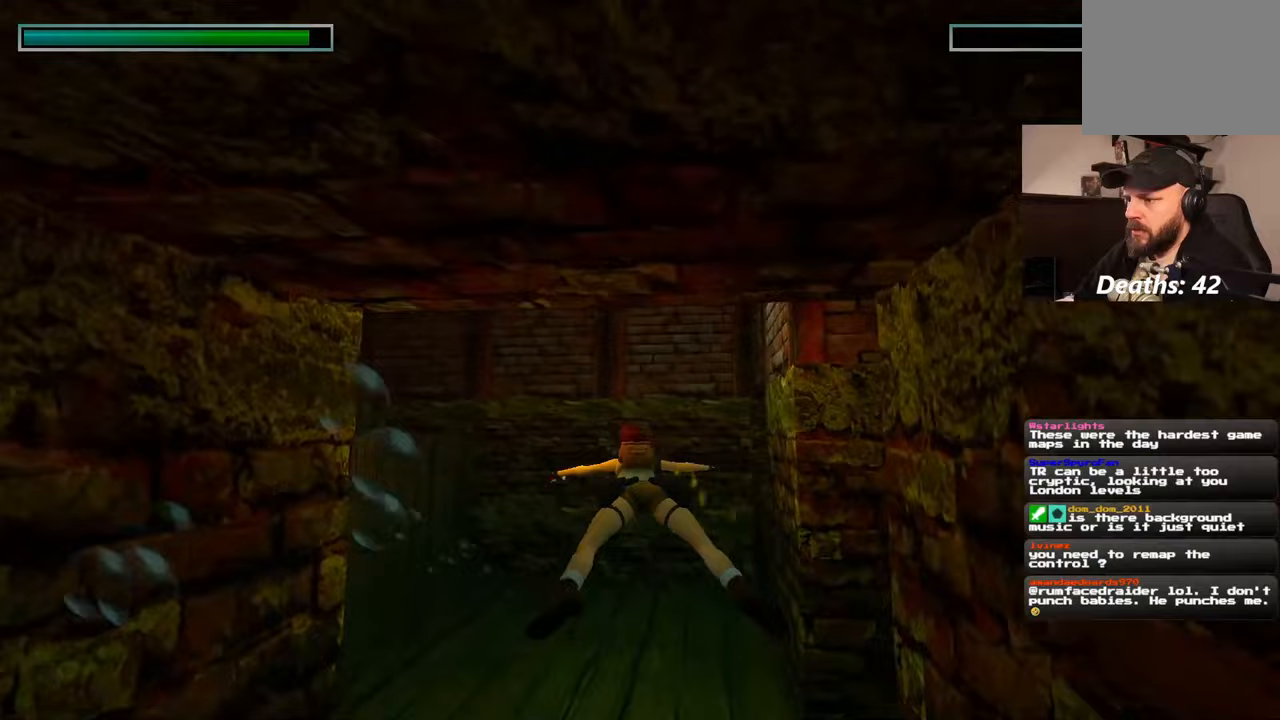
{"buttons": [], "left_stick": "up", "right_stick": "down-left", "events": [[150, "right_stick", "left"], [283, "left_stick", "up"], [300, "right_stick", "down-left"]]}
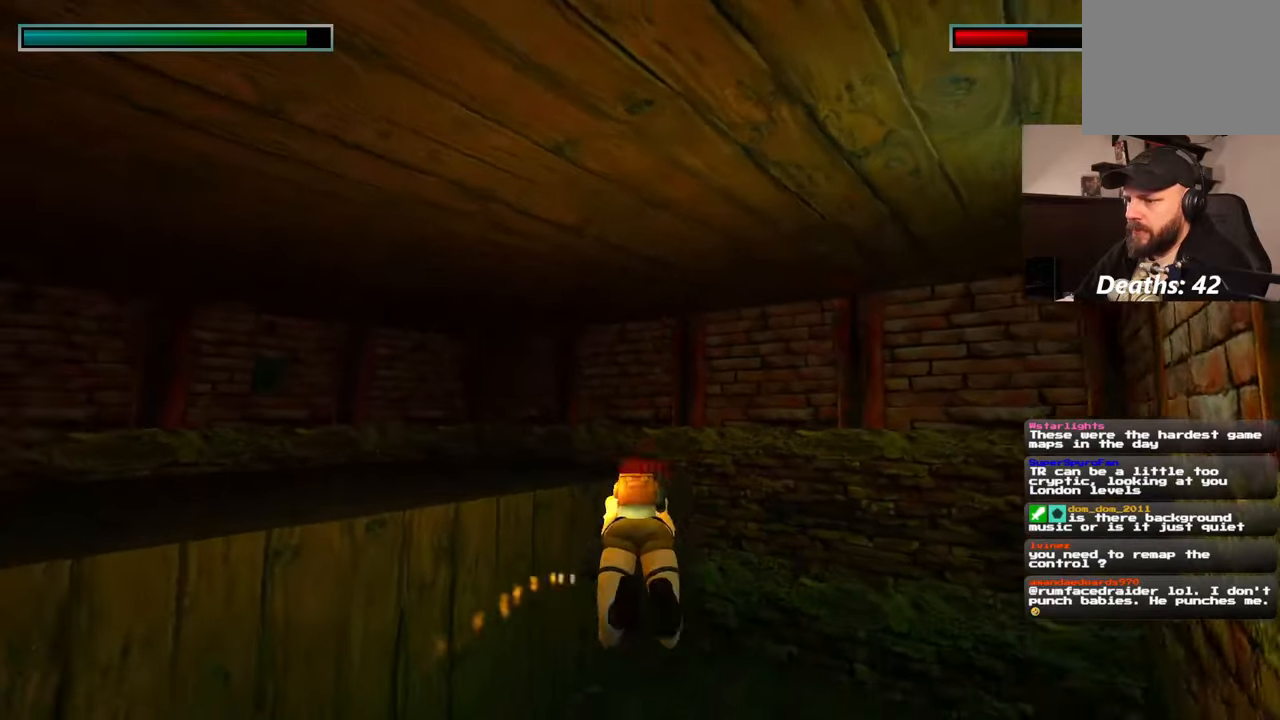
{"buttons": [], "left_stick": "up", "right_stick": "up-left", "events": [[50, "right_stick", "down"], [150, "right_stick", "center"], [367, "right_stick", "up-left"]]}
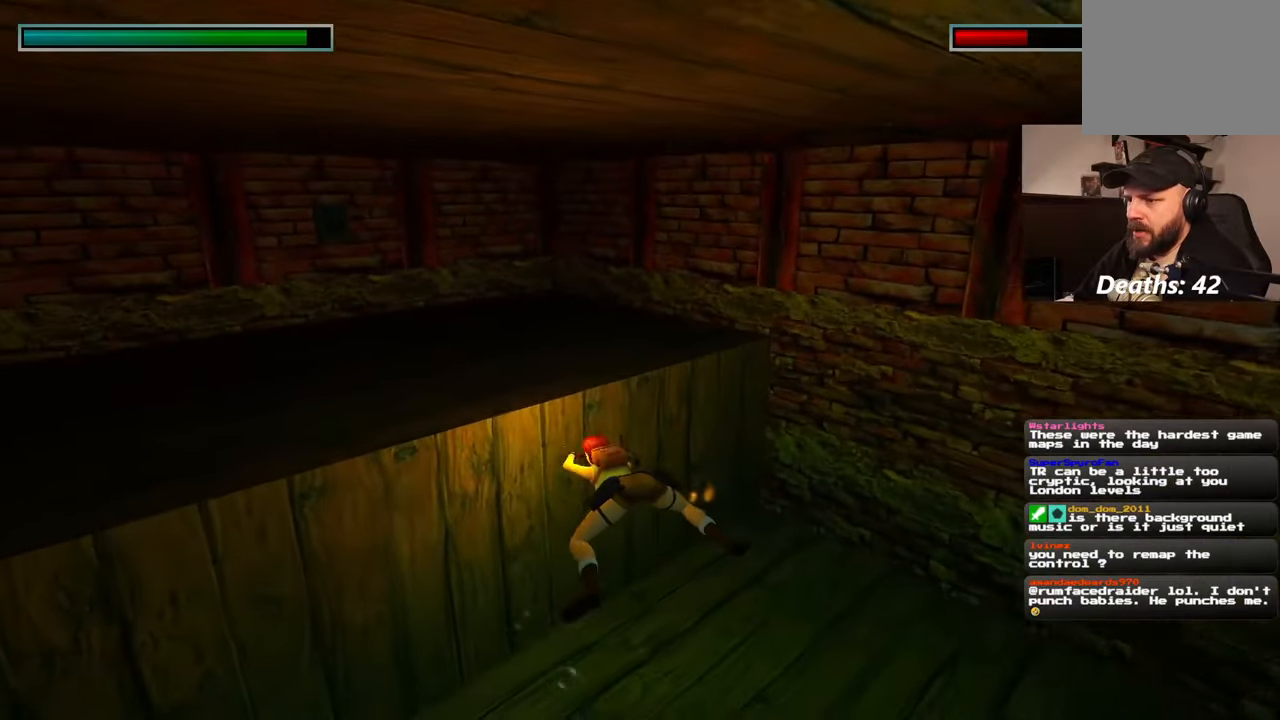
{"buttons": [], "left_stick": "up", "right_stick": "center", "events": [[350, "right_stick", "center"]]}
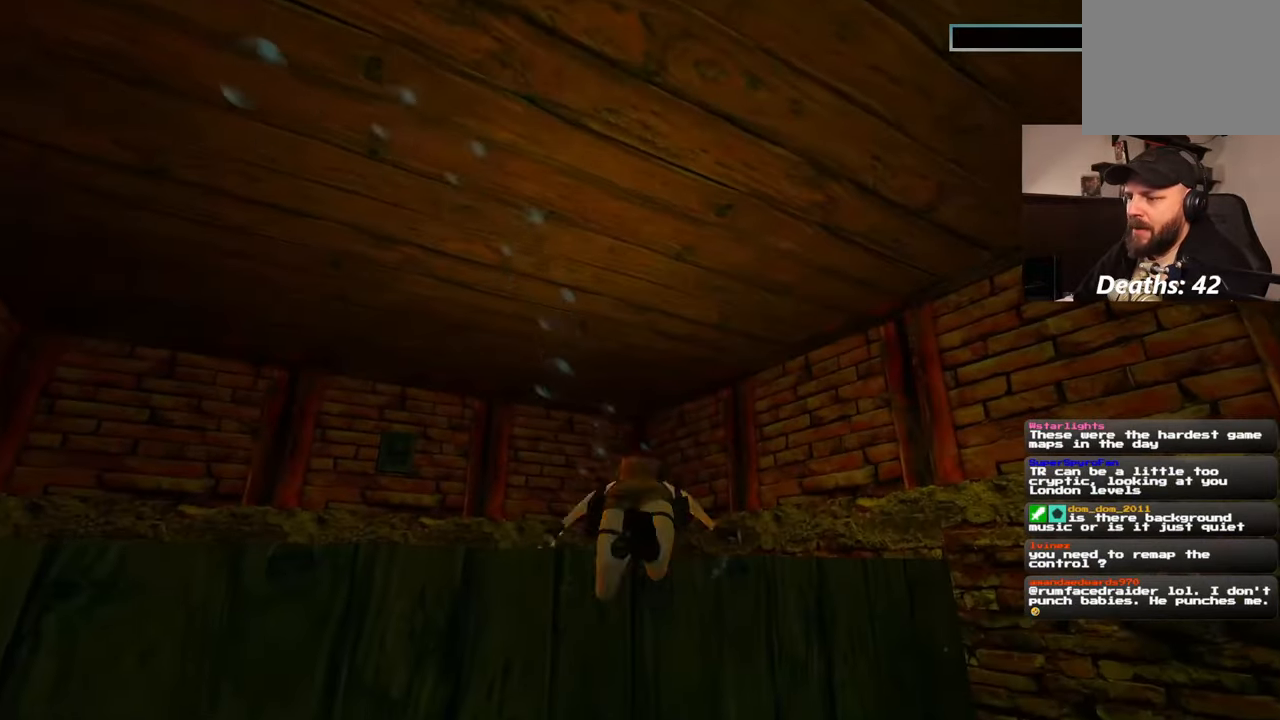
{"buttons": [], "left_stick": "center", "right_stick": "center", "events": [[100, "right_stick", "down-left"], [367, "left_stick", "center"], [367, "right_stick", "center"]]}